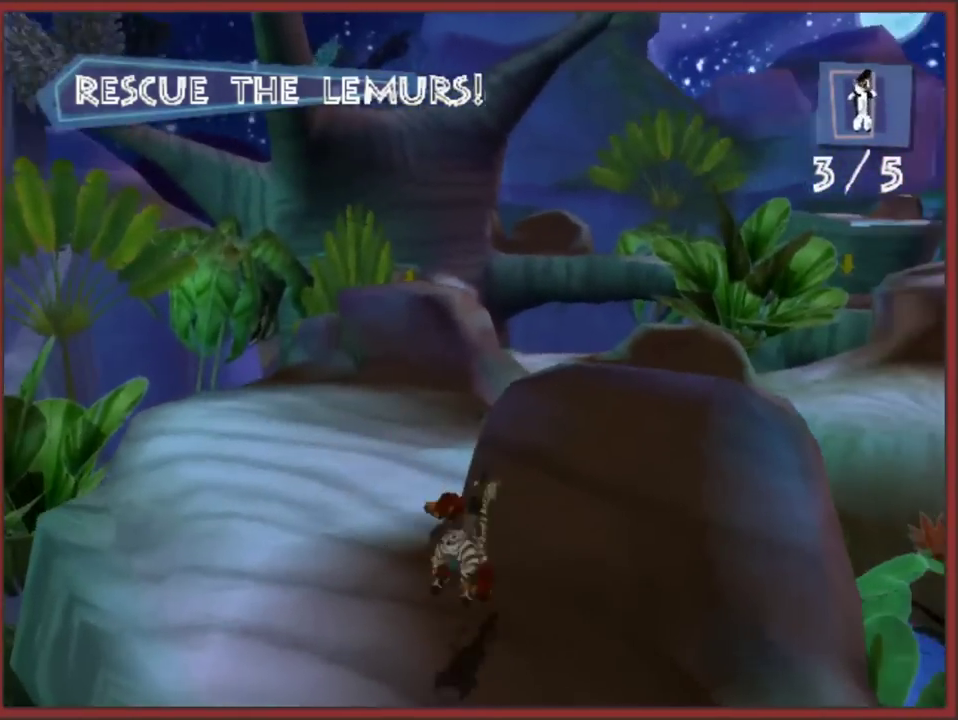
Gameplay with a controller (Nintendo layout); each line is a JSON object with the inputs held at the frame after it. "events" lists button and stick changes between this image and that frame as [ms after this image, input, new state], when the widget could be followed in between. This overlay highlights the sticks when they move; stick clicks (L3 R3) are not distinguishable. Not read: L2 L3 R3.
{"buttons": [], "left_stick": "up", "right_stick": "center", "events": [[100, "left_stick", "up"], [167, "left_stick", "up-left"], [267, "left_stick", "up"]]}
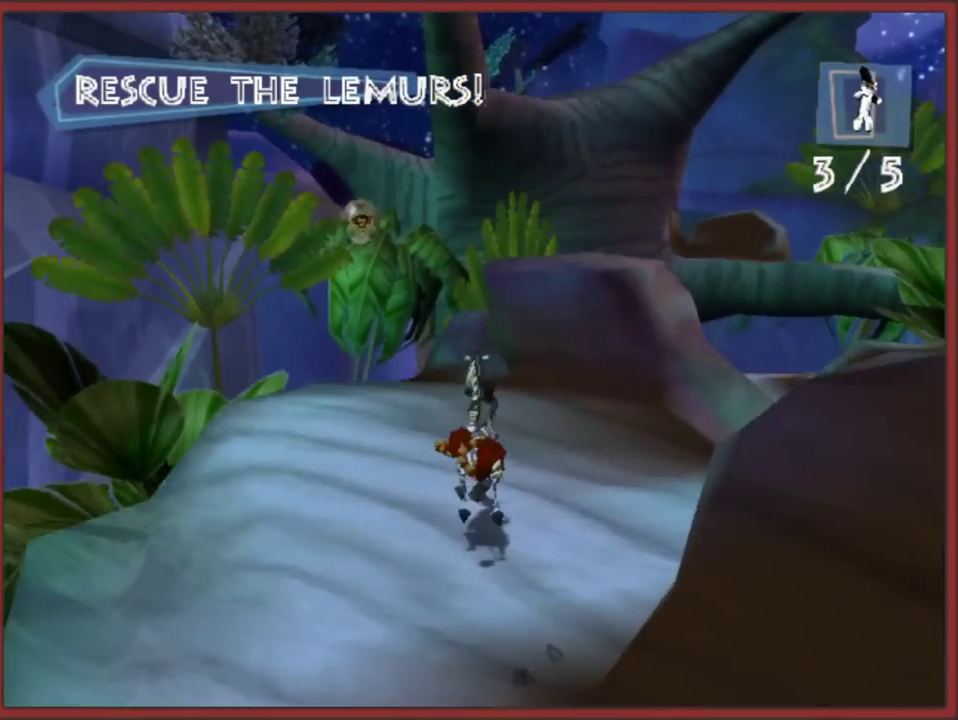
{"buttons": [], "left_stick": "center", "right_stick": "up", "events": [[67, "left_stick", "up-right"], [83, "right_stick", "down-left"], [183, "right_stick", "down"], [400, "left_stick", "up"], [417, "right_stick", "center"], [467, "right_stick", "up"], [483, "left_stick", "center"]]}
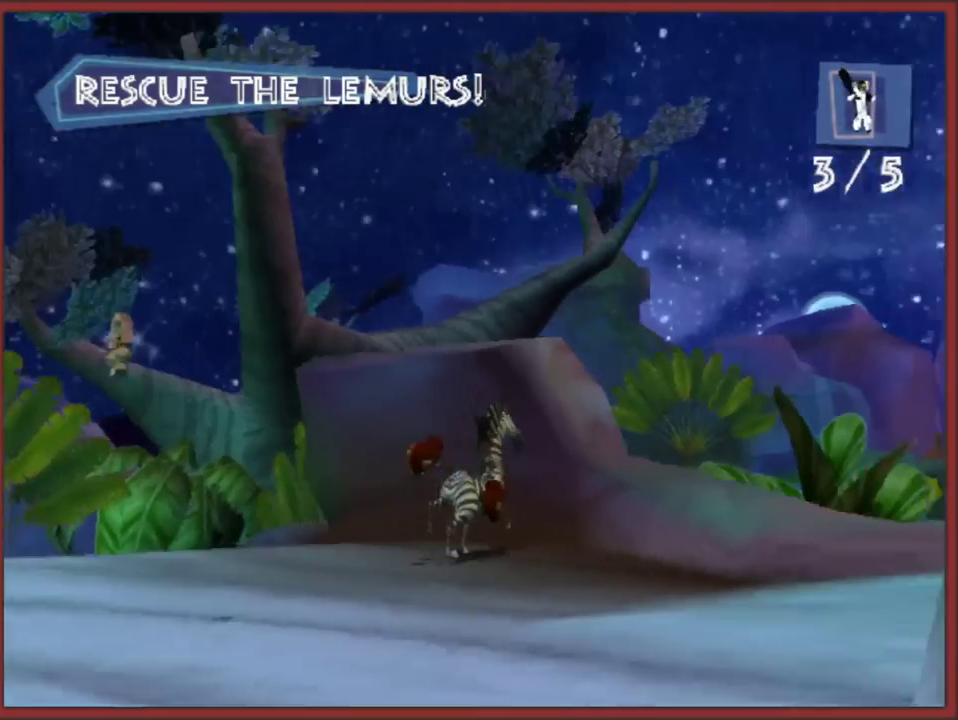
{"buttons": [], "left_stick": "up-left", "right_stick": "up", "events": [[433, "left_stick", "up"], [483, "left_stick", "up-left"]]}
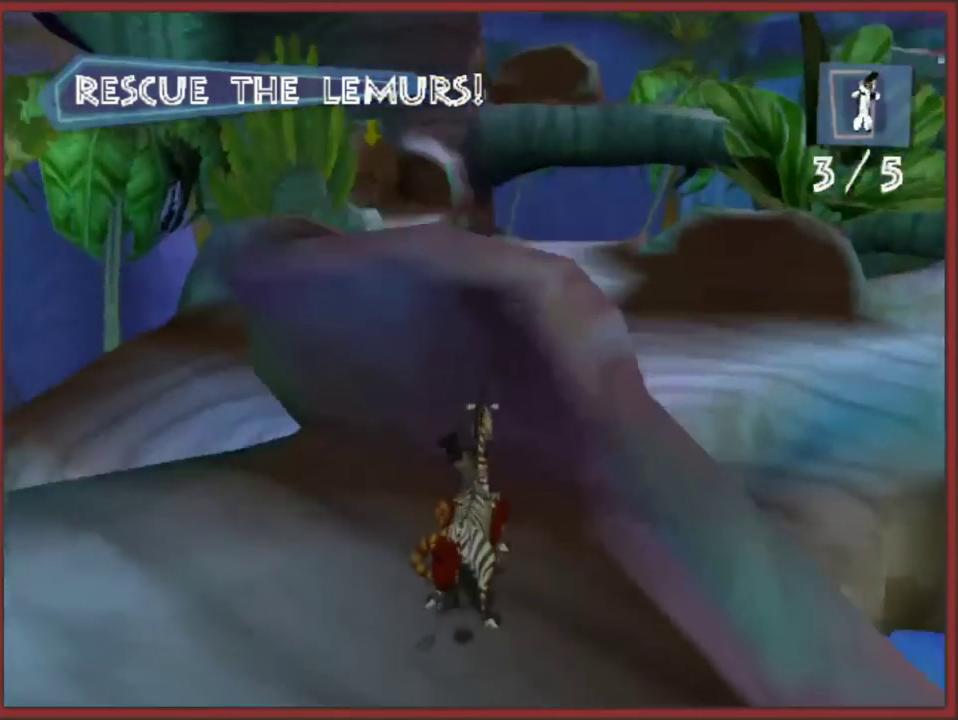
{"buttons": [], "left_stick": "up", "right_stick": "center", "events": [[50, "right_stick", "center"], [67, "left_stick", "center"], [417, "left_stick", "up"]]}
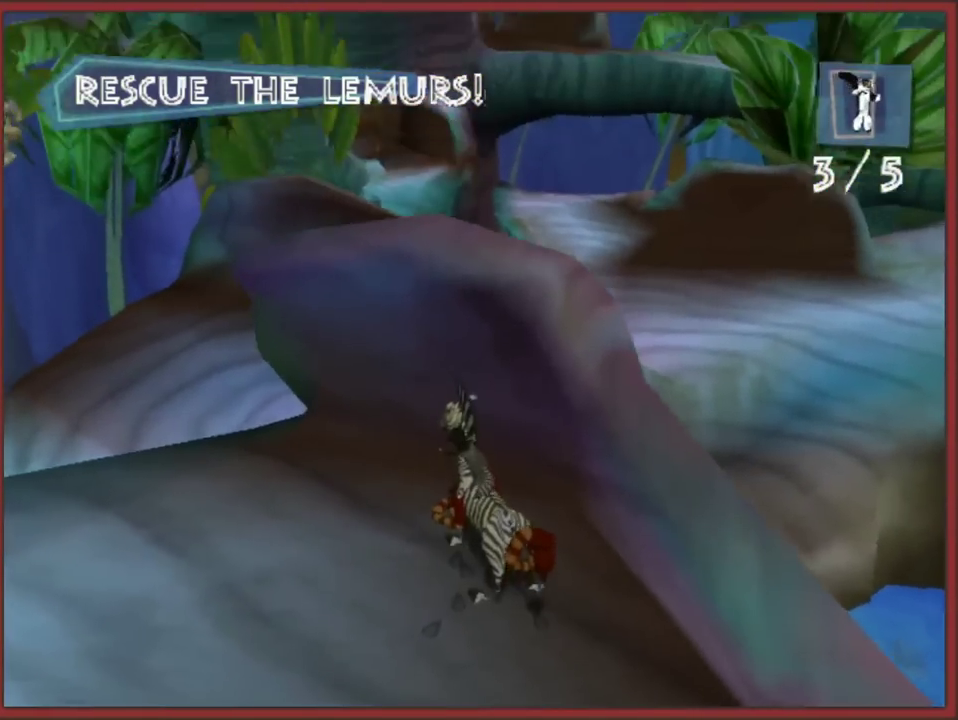
{"buttons": [], "left_stick": "up-left", "right_stick": "center", "events": [[67, "right_stick", "up"], [133, "left_stick", "center"], [233, "right_stick", "center"], [500, "left_stick", "up-left"]]}
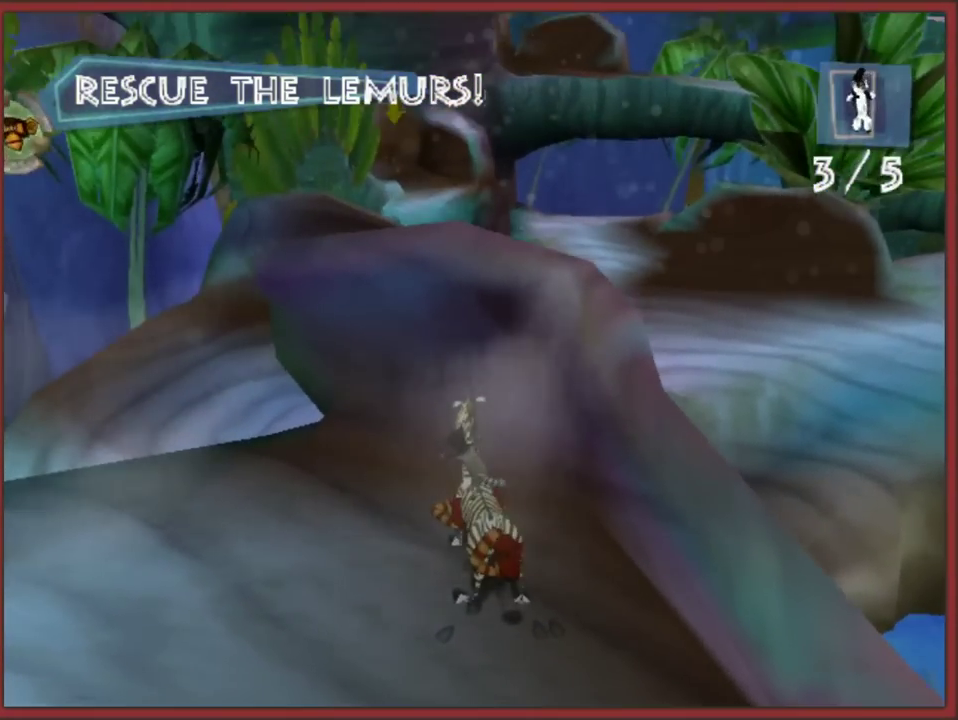
{"buttons": [], "left_stick": "left", "right_stick": "up-left", "events": [[150, "left_stick", "center"], [333, "right_stick", "left"], [350, "left_stick", "left"], [417, "right_stick", "up-left"]]}
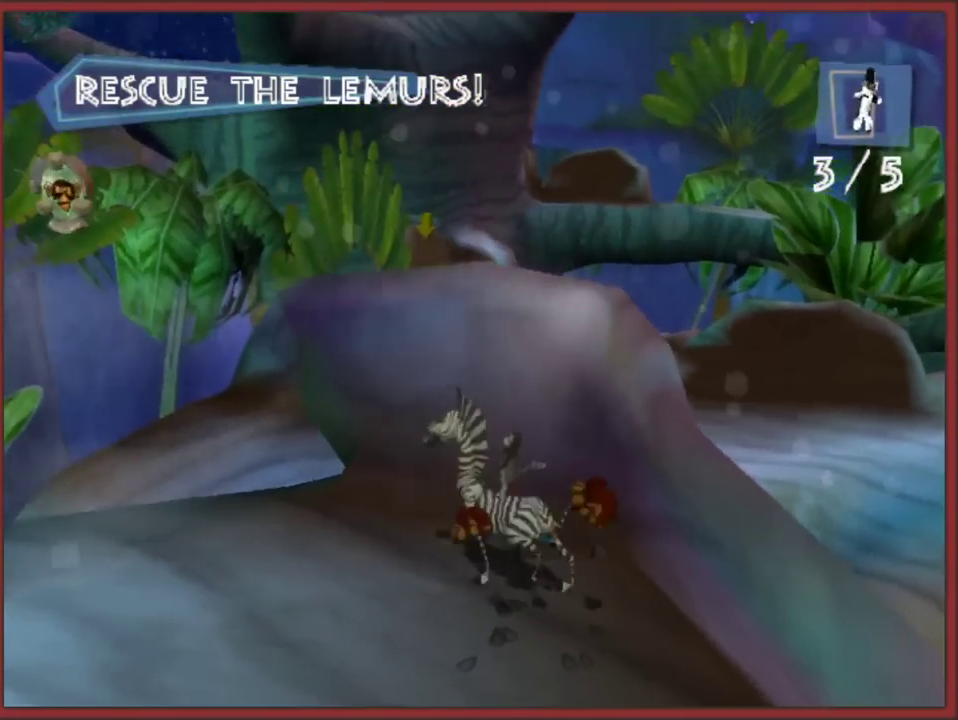
{"buttons": [], "left_stick": "center", "right_stick": "center", "events": [[67, "left_stick", "center"], [350, "right_stick", "center"]]}
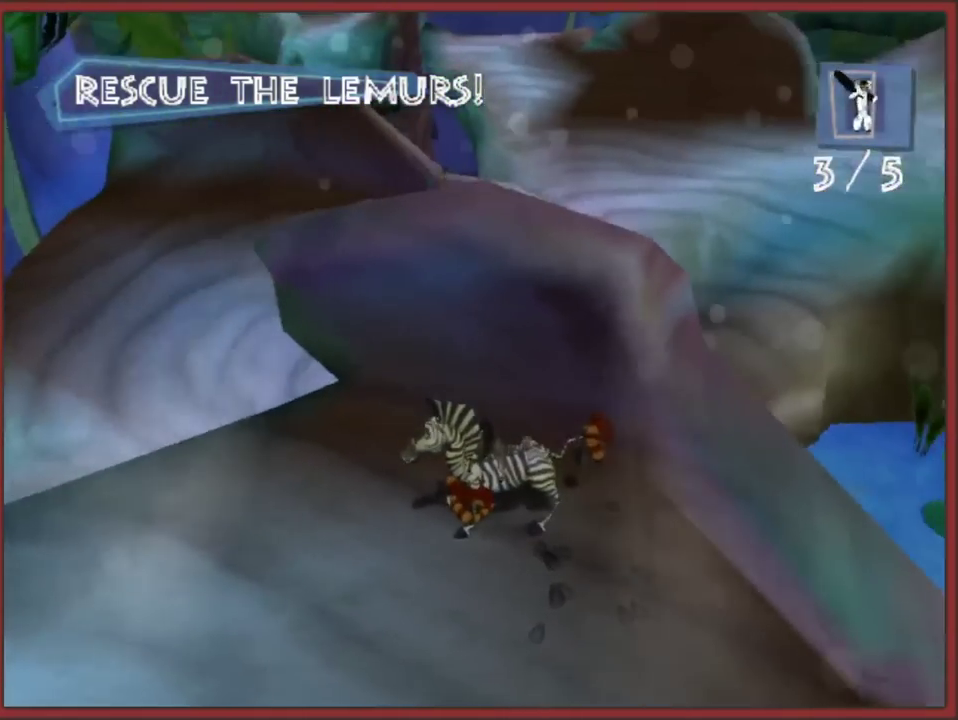
{"buttons": [], "left_stick": "center", "right_stick": "center", "events": [[250, "left_stick", "left"], [433, "left_stick", "center"]]}
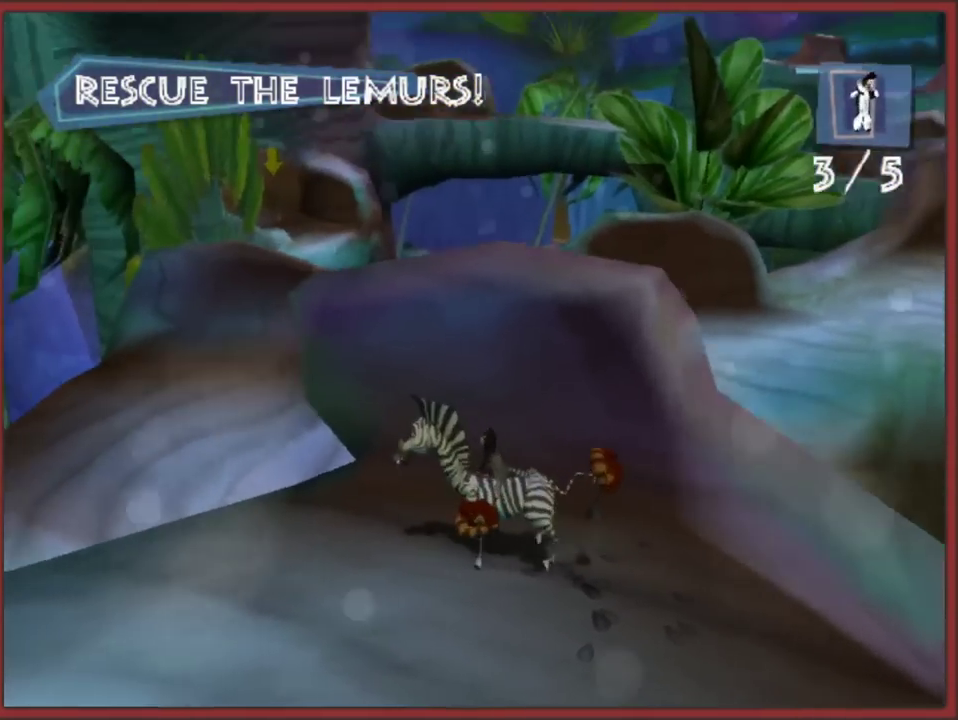
{"buttons": [], "left_stick": "up", "right_stick": "center", "events": [[67, "left_stick", "left"], [250, "left_stick", "up-left"], [383, "left_stick", "up"]]}
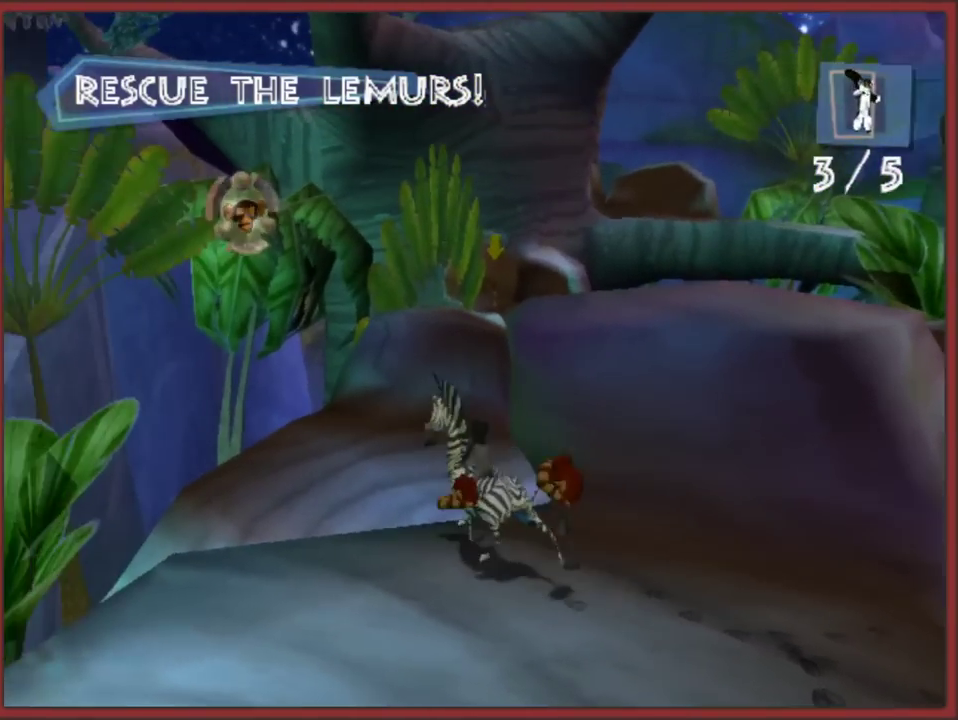
{"buttons": [], "left_stick": "up", "right_stick": "center", "events": [[83, "Y", "down"], [217, "left_stick", "up-right"], [233, "Y", "up"], [483, "left_stick", "up"]]}
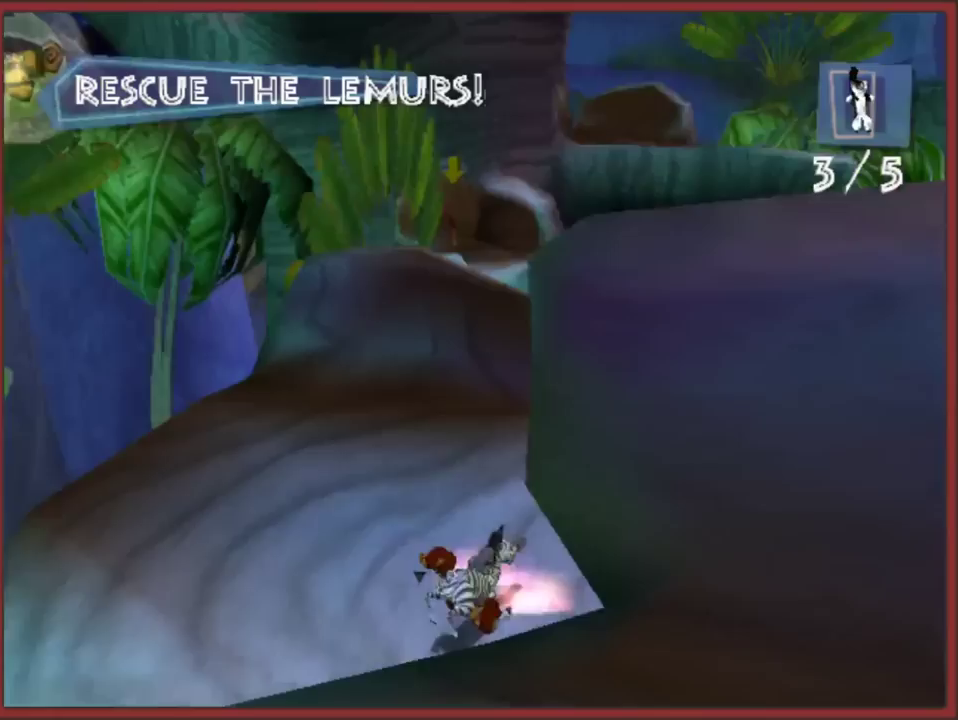
{"buttons": [], "left_stick": "up", "right_stick": "center", "events": [[67, "Y", "down"], [167, "Y", "up"], [217, "Y", "down"], [333, "Y", "up"], [400, "left_stick", "up-right"], [467, "left_stick", "up"]]}
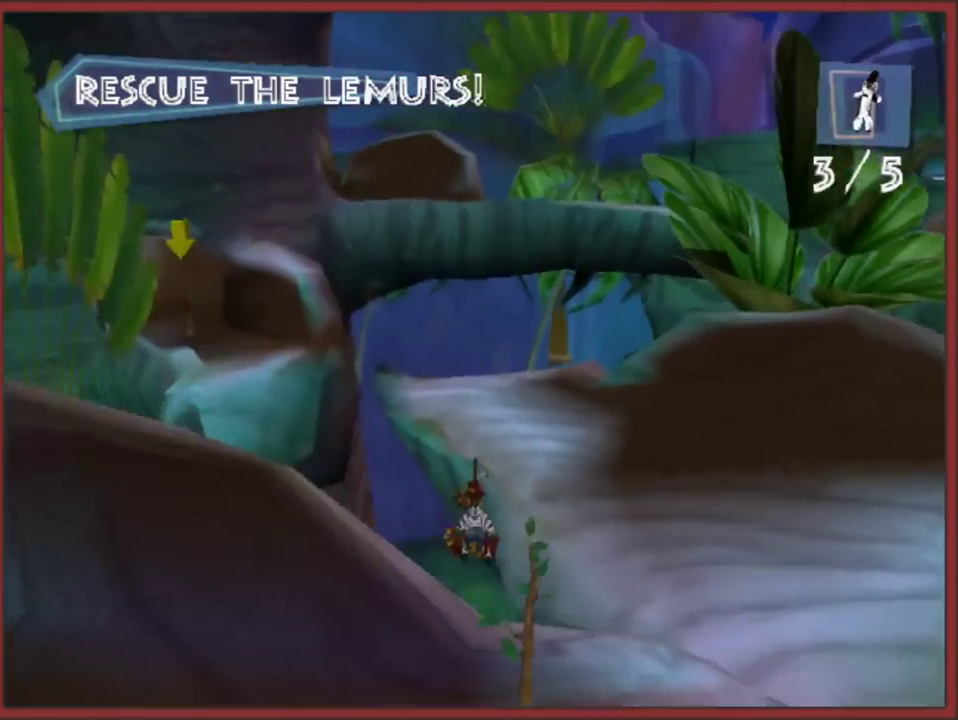
{"buttons": [], "left_stick": "up", "right_stick": "center", "events": [[183, "left_stick", "up-right"], [250, "A", "down"], [317, "left_stick", "up"], [367, "A", "up"]]}
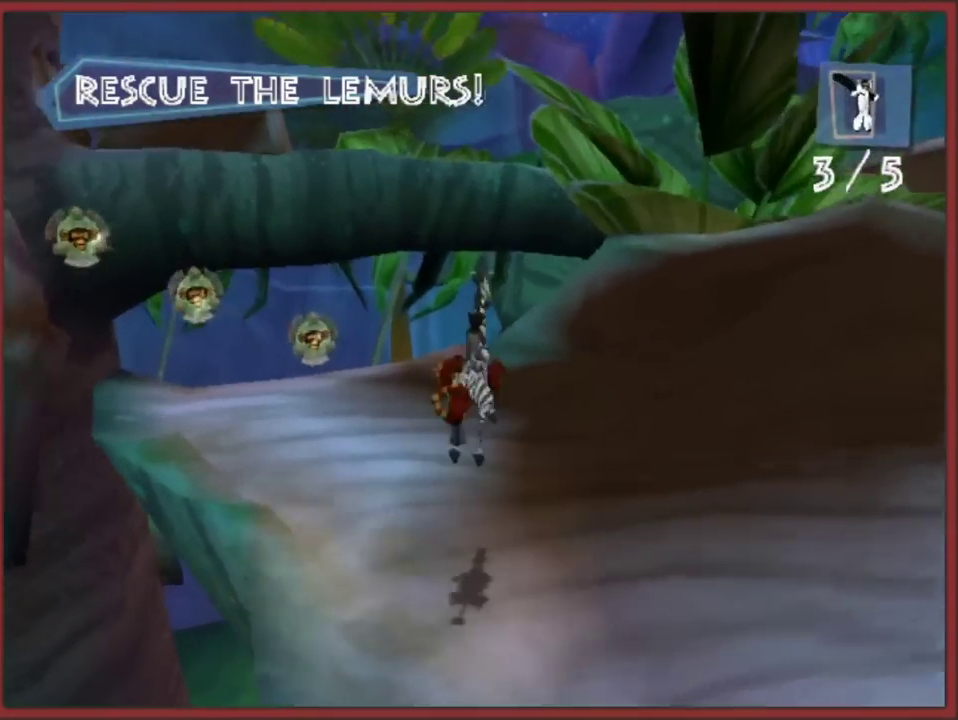
{"buttons": [], "left_stick": "up-left", "right_stick": "center", "events": [[33, "left_stick", "up-left"], [117, "left_stick", "left"], [183, "right_stick", "right"], [200, "left_stick", "up-left"], [467, "right_stick", "center"]]}
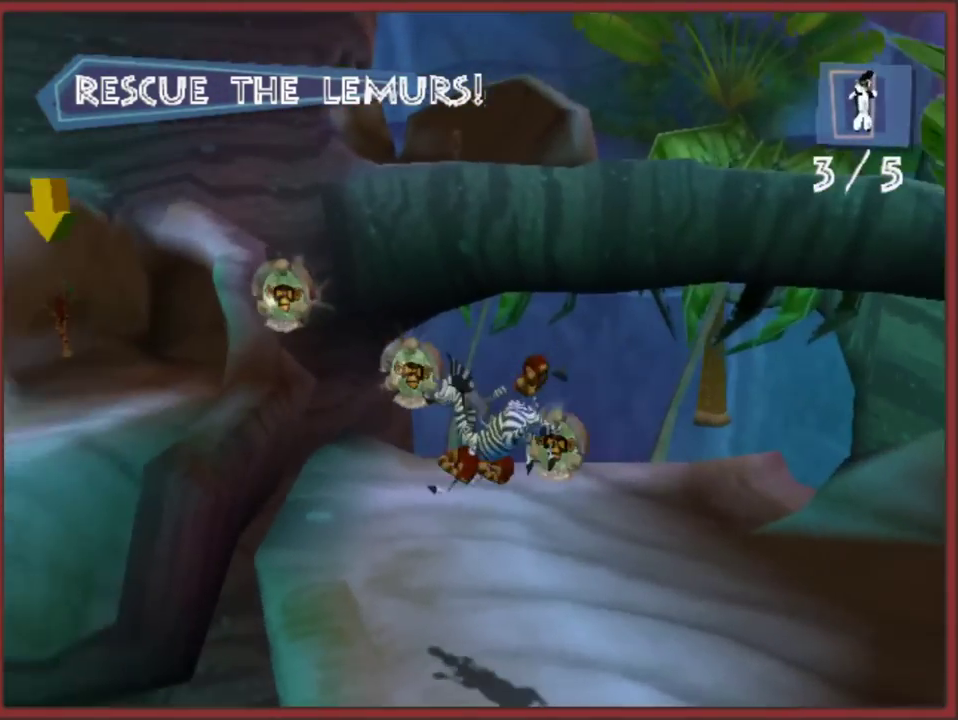
{"buttons": ["A"], "left_stick": "up-left", "right_stick": "center", "events": [[83, "A", "down"]]}
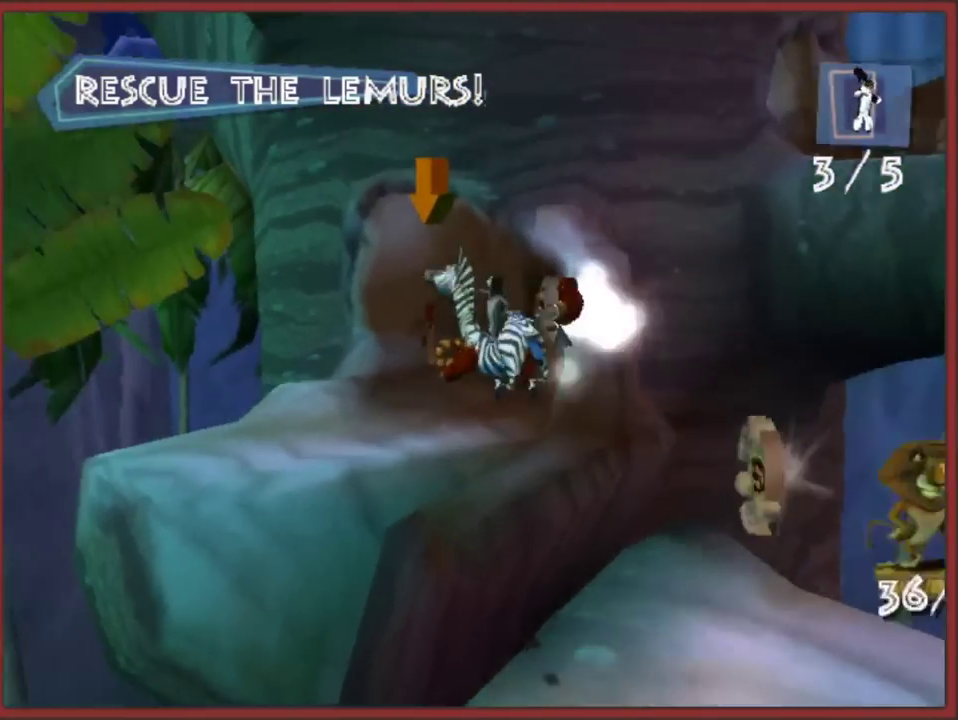
{"buttons": ["Y"], "left_stick": "up-right", "right_stick": "center", "events": [[33, "A", "up"], [100, "left_stick", "up"], [267, "left_stick", "up-right"], [500, "Y", "down"]]}
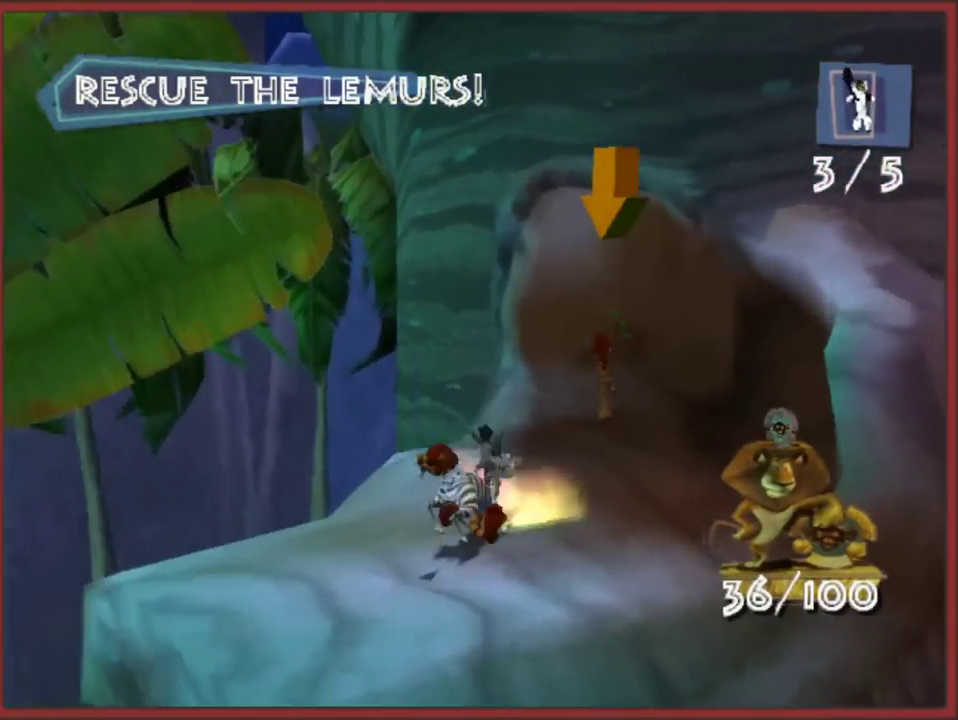
{"buttons": ["Y"], "left_stick": "up", "right_stick": "center", "events": [[333, "left_stick", "up"]]}
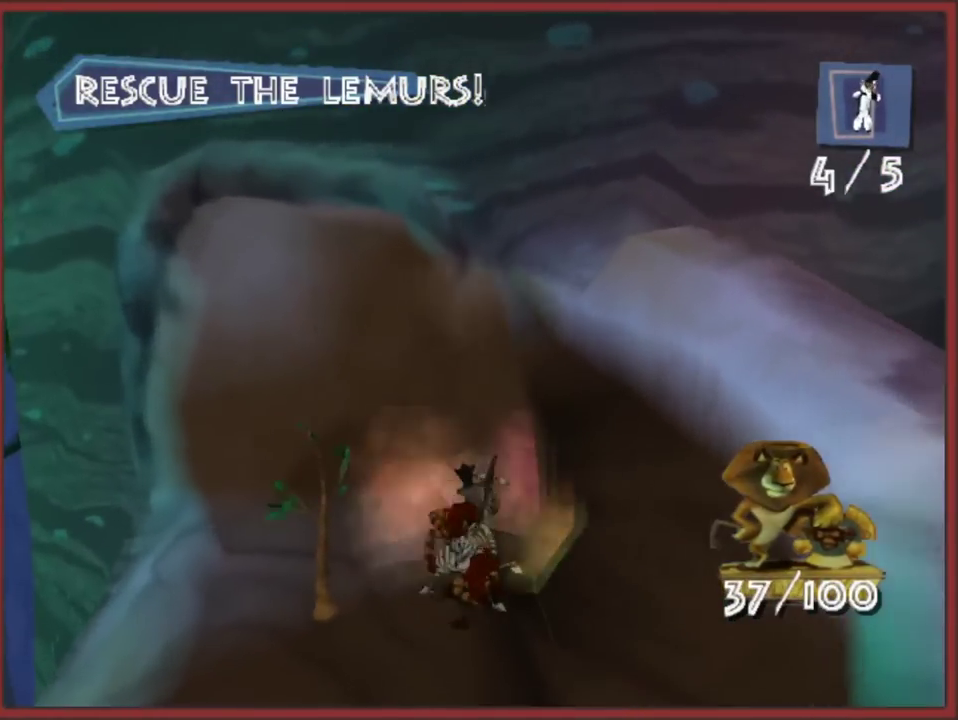
{"buttons": [], "left_stick": "down-right", "right_stick": "center", "events": [[50, "left_stick", "right"], [117, "left_stick", "down-right"], [333, "Y", "up"]]}
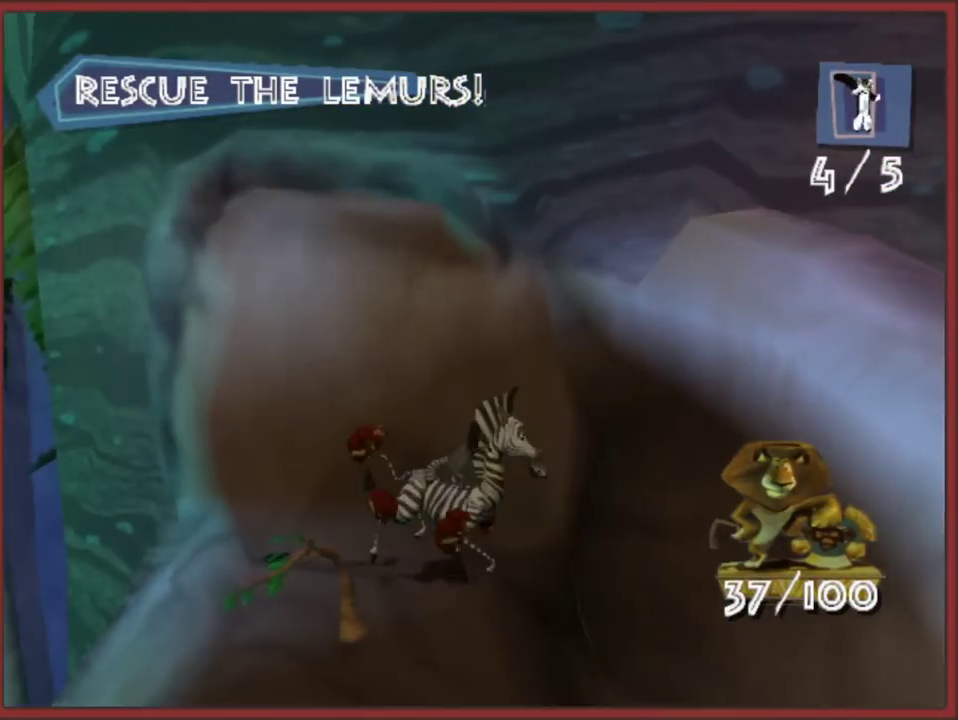
{"buttons": [], "left_stick": "center", "right_stick": "left", "events": [[67, "right_stick", "left"], [150, "left_stick", "center"]]}